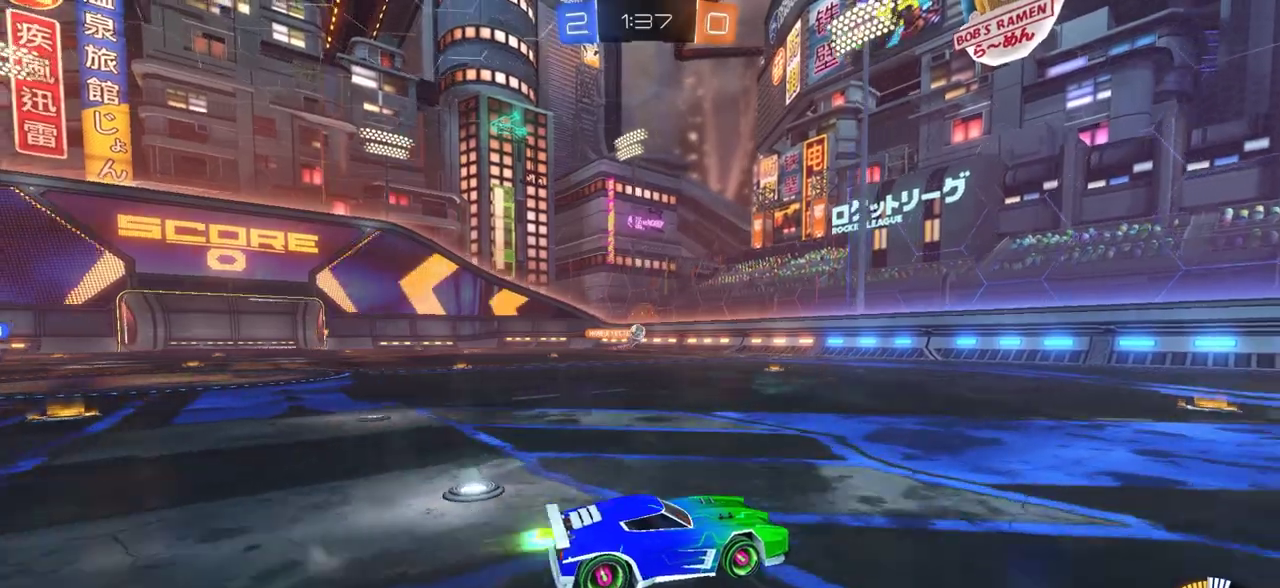
Gameplay with a controller (PlayStation layout); each line is a JSON object with the inputs held at the frame after it (dt_ms = milliseconds from this image to that frame). "events" lists button and stick changes between this image and that frame as [ms after this image, input, new state], when the widget could be followed in between.
{"dt_ms": 500, "buttons": ["R2"], "left_stick": "left", "right_stick": "center", "events": [[200, "left_stick", "right"], [233, "CIRCLE", "up"], [467, "left_stick", "left"]]}
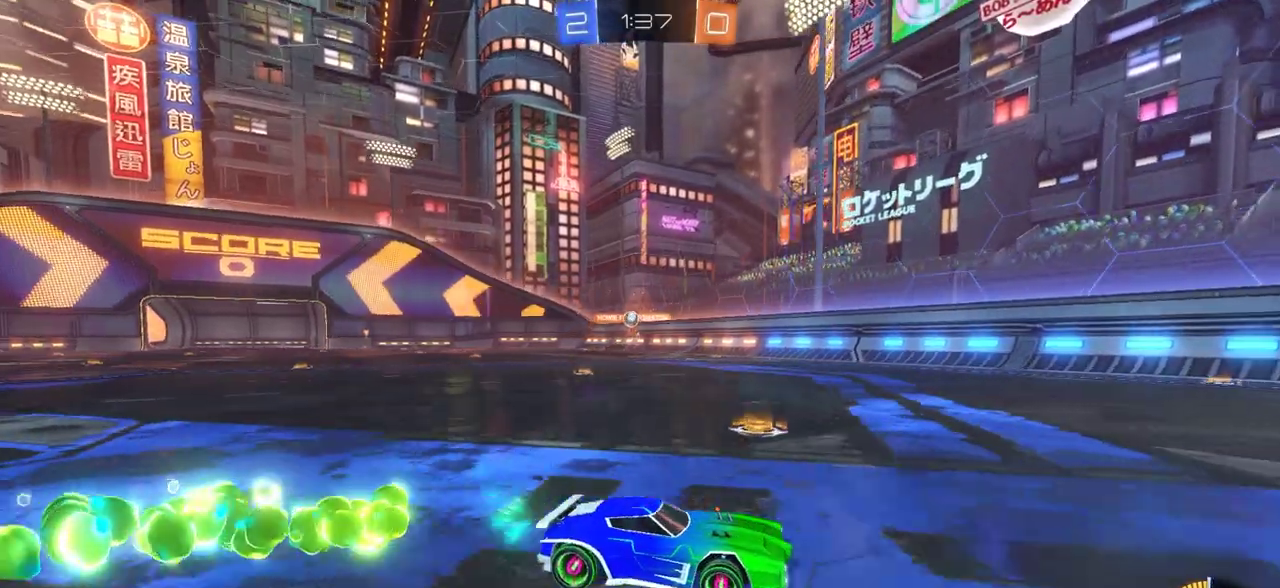
{"dt_ms": 700, "buttons": ["R2"], "left_stick": "center", "right_stick": "center", "events": [[67, "L1", "down"], [367, "L1", "up"], [533, "left_stick", "center"]]}
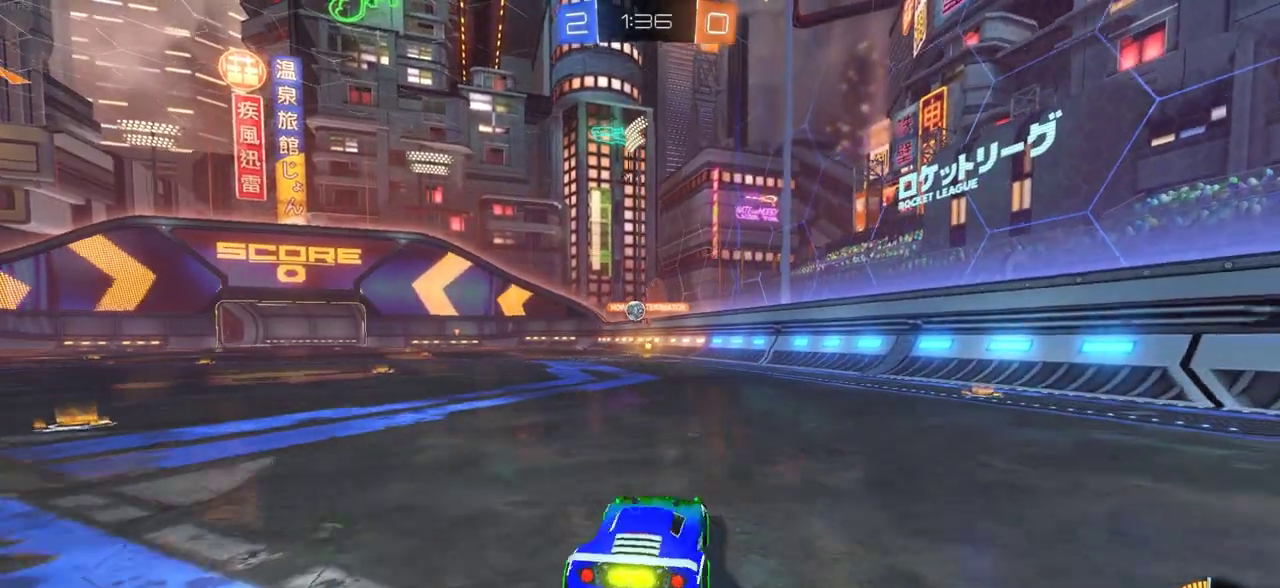
{"dt_ms": 300, "buttons": ["CIRCLE", "R2"], "left_stick": "center", "right_stick": "center", "events": [[50, "CIRCLE", "down"]]}
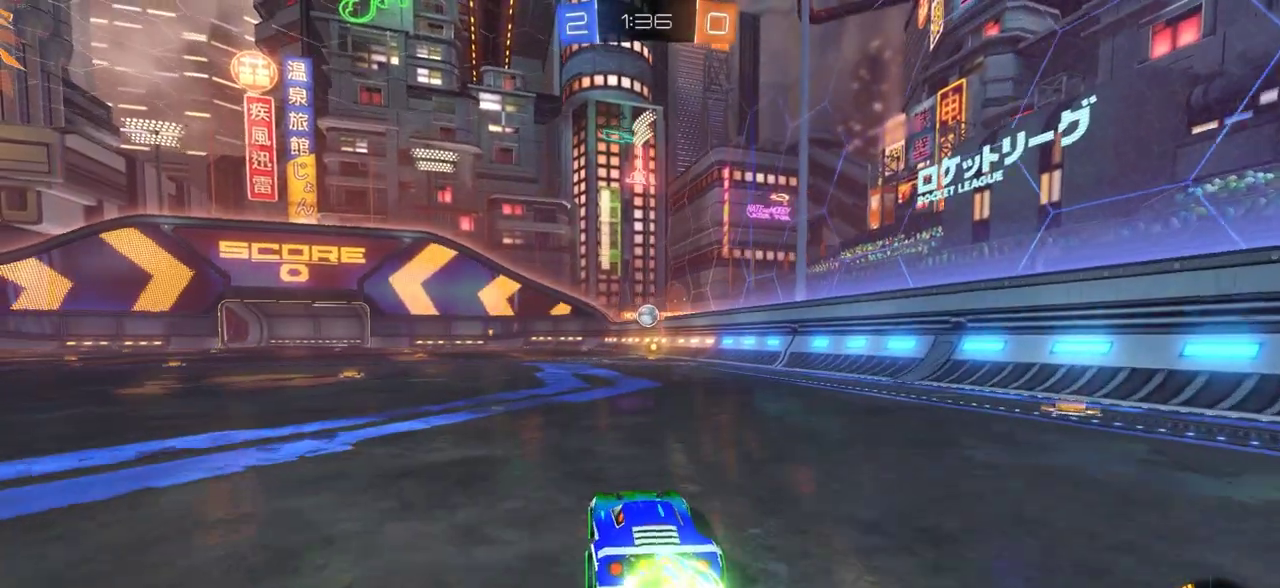
{"dt_ms": 700, "buttons": [], "left_stick": "center", "right_stick": "center", "events": [[183, "CIRCLE", "up"], [200, "left_stick", "right"], [267, "L2", "down"], [267, "R2", "up"], [333, "left_stick", "center"], [400, "L2", "up"], [433, "left_stick", "left"], [483, "R2", "down"], [533, "left_stick", "center"], [700, "R2", "up"]]}
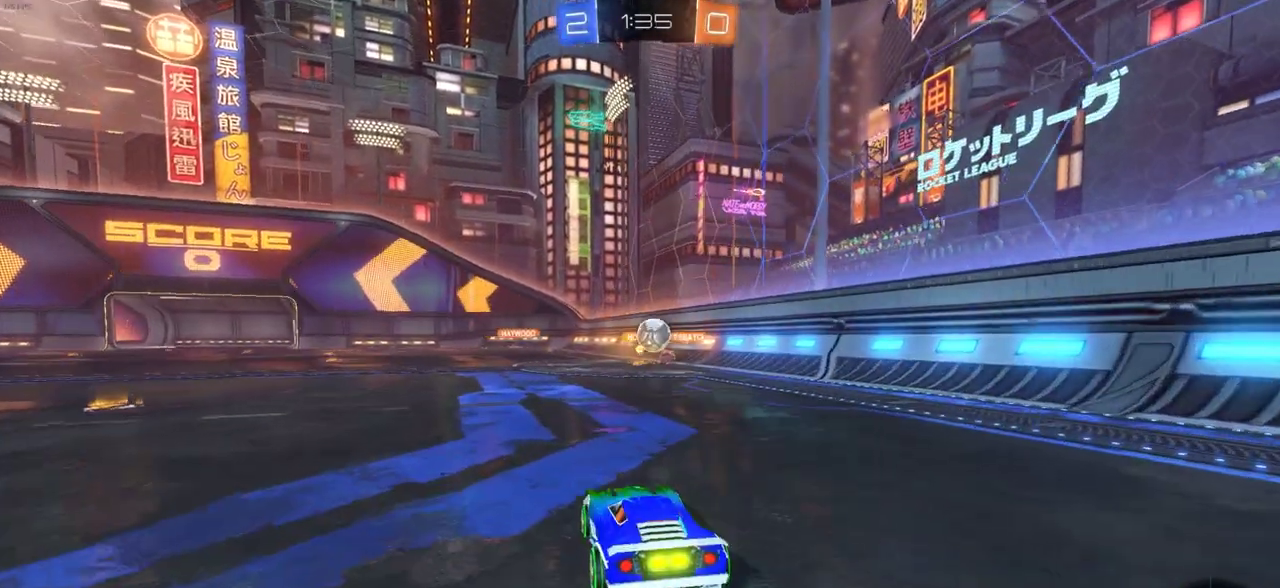
{"dt_ms": 300, "buttons": ["L2"], "left_stick": "down-left", "right_stick": "center", "events": [[117, "left_stick", "right"], [133, "L2", "down"], [200, "left_stick", "down-right"], [283, "left_stick", "down-left"]]}
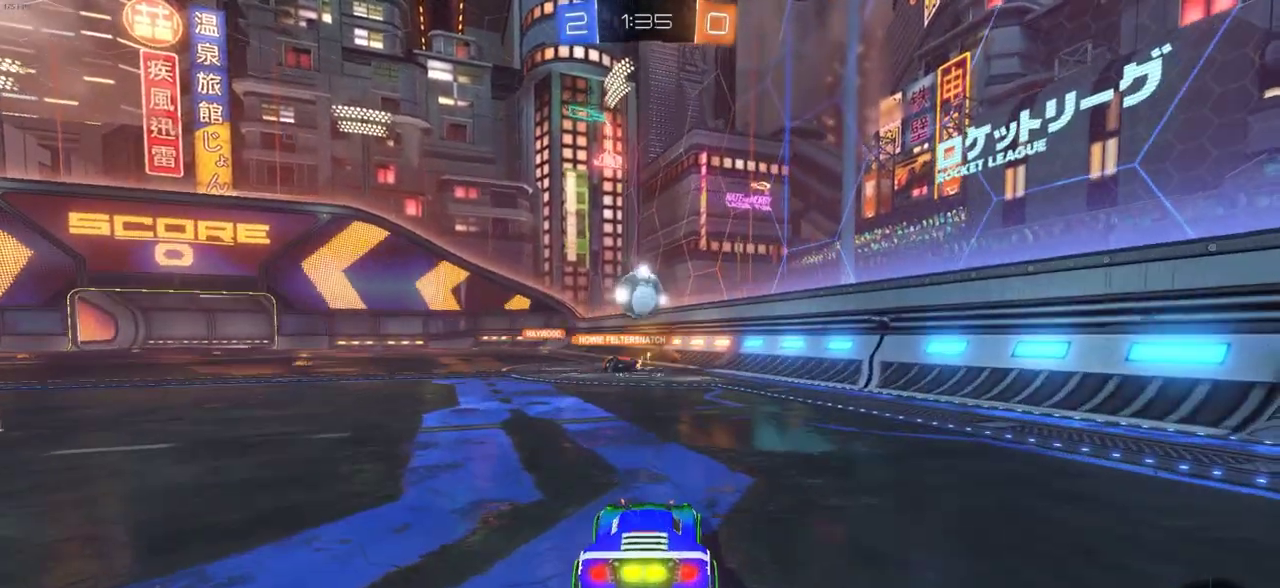
{"dt_ms": 500, "buttons": ["L2"], "left_stick": "down-left", "right_stick": "center", "events": []}
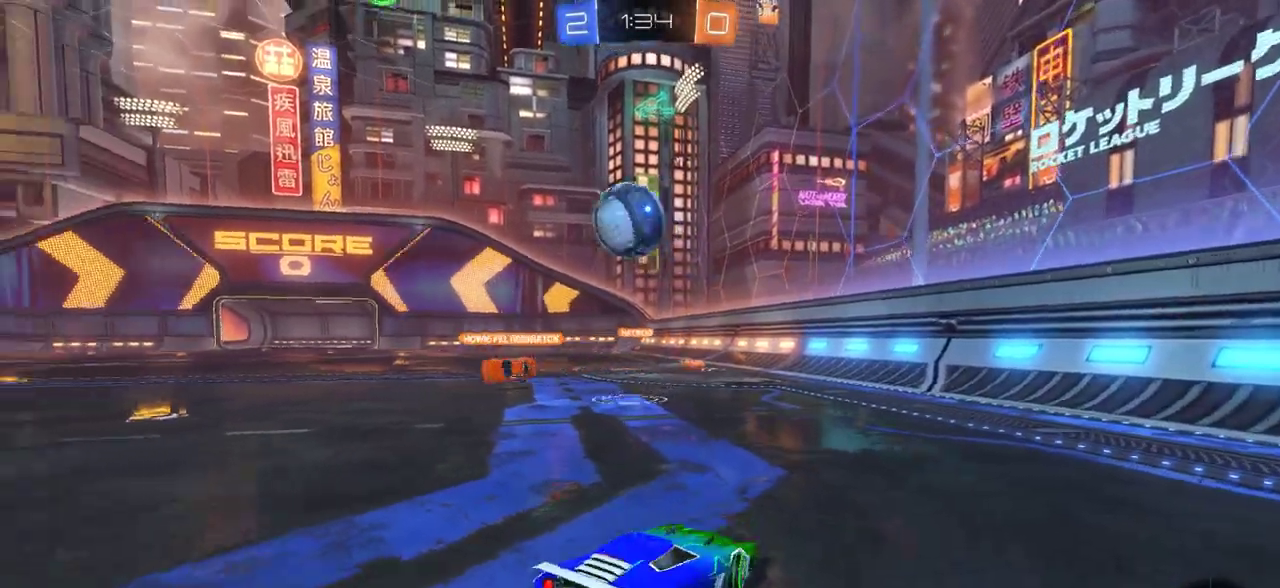
{"dt_ms": 300, "buttons": ["CROSS", "L2"], "left_stick": "down-left", "right_stick": "center", "events": [[150, "CROSS", "down"]]}
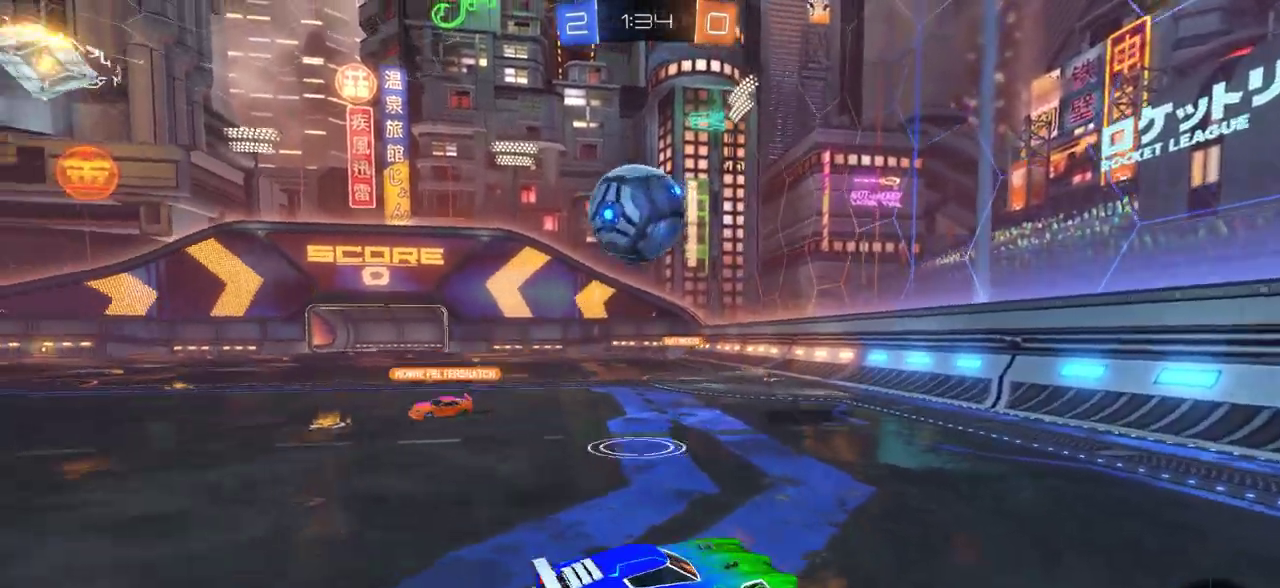
{"dt_ms": 800, "buttons": ["L1", "L3"], "left_stick": "left", "right_stick": "center"}
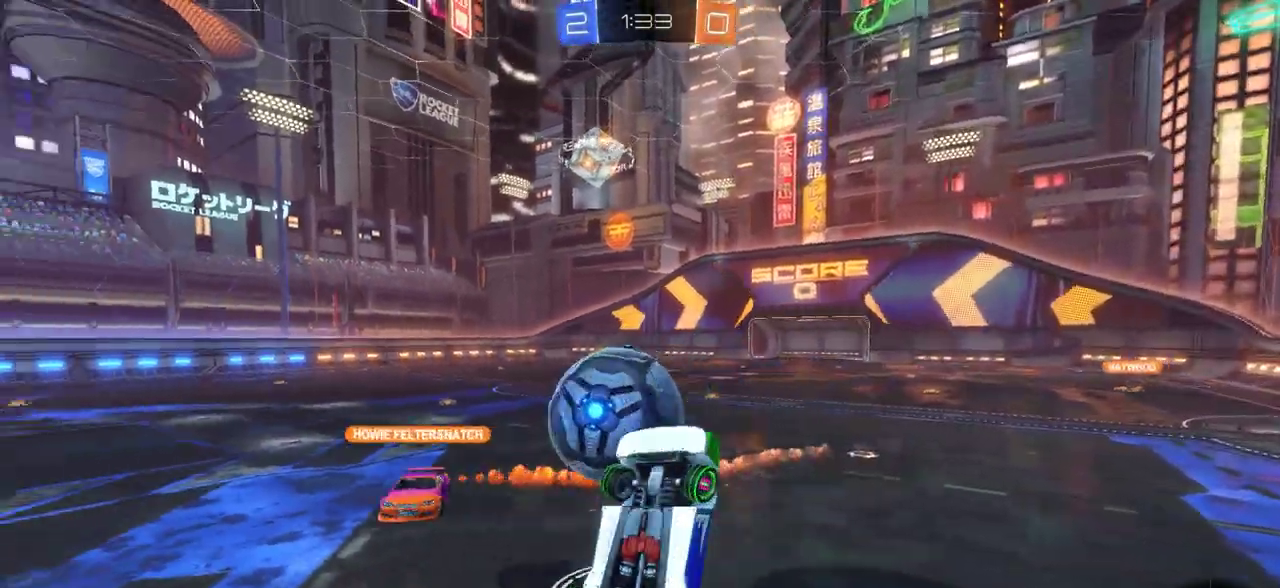
{"dt_ms": 400, "buttons": [], "left_stick": "up", "right_stick": "center"}
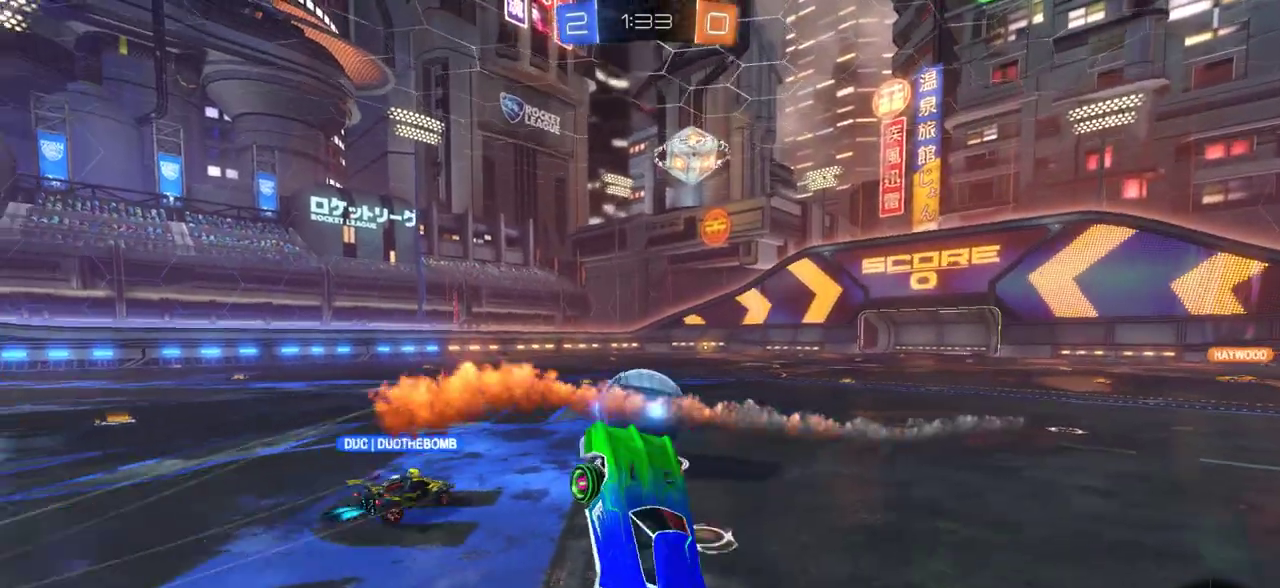
{"dt_ms": 400, "buttons": ["CIRCLE", "R2"], "left_stick": "center", "right_stick": "center", "events": [[133, "R2", "down"], [217, "left_stick", "center"], [233, "CIRCLE", "down"]]}
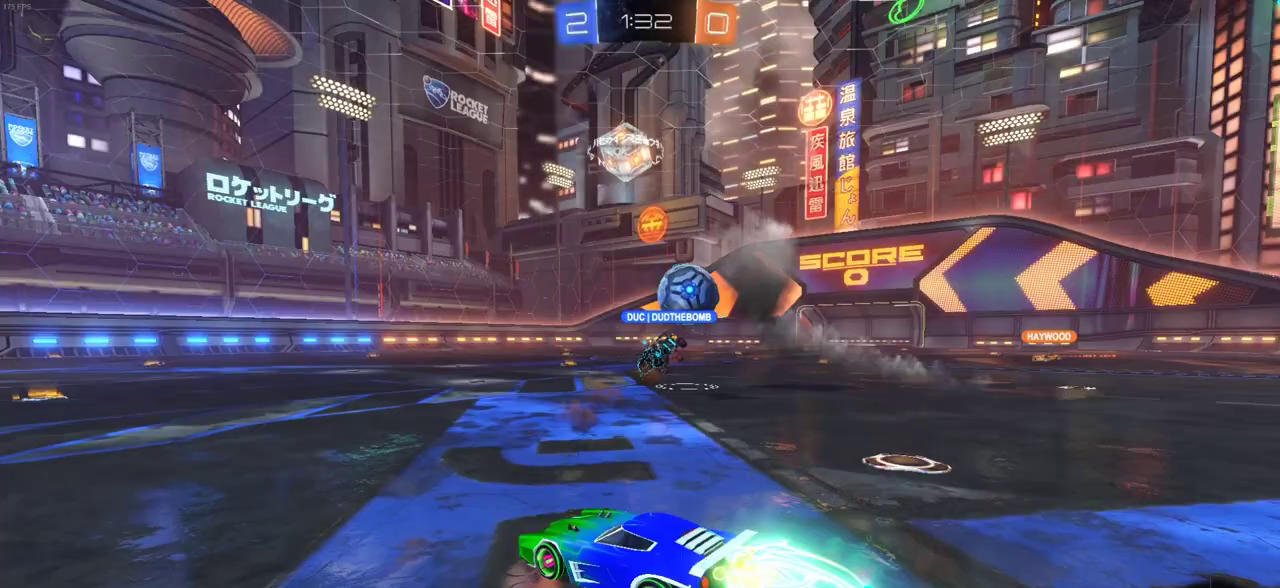
{"dt_ms": 700, "buttons": ["R2"], "left_stick": "right", "right_stick": "center", "events": [[167, "left_stick", "right"], [250, "left_stick", "center"], [483, "left_stick", "right"], [650, "CIRCLE", "up"]]}
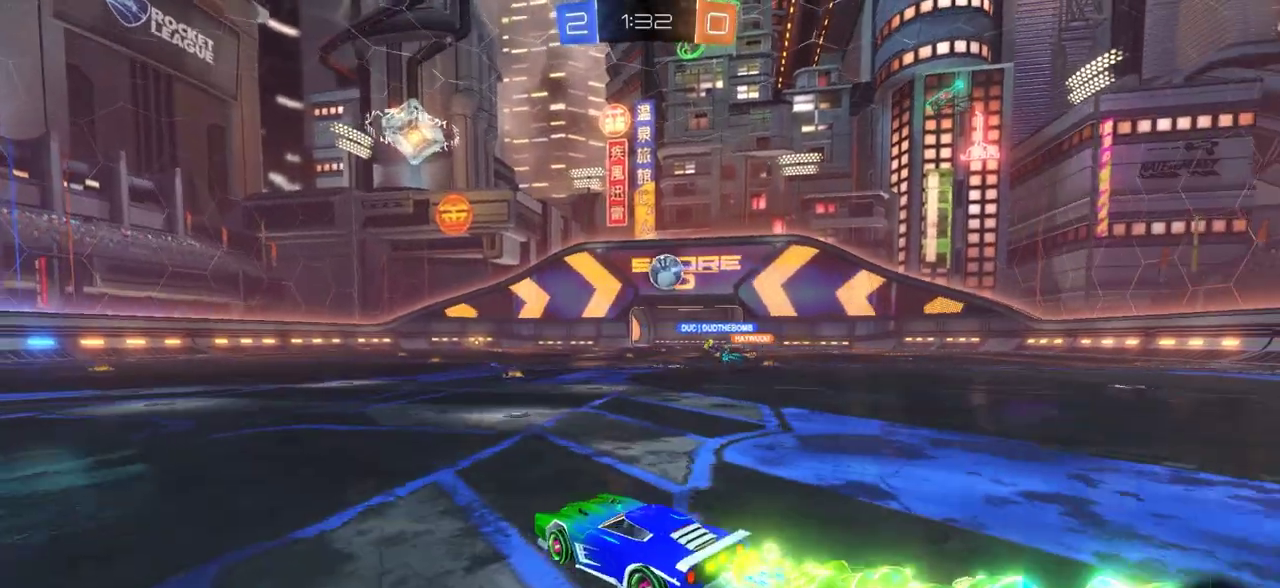
{"dt_ms": 400, "buttons": ["R2"], "left_stick": "center", "right_stick": "center", "events": [[217, "left_stick", "center"]]}
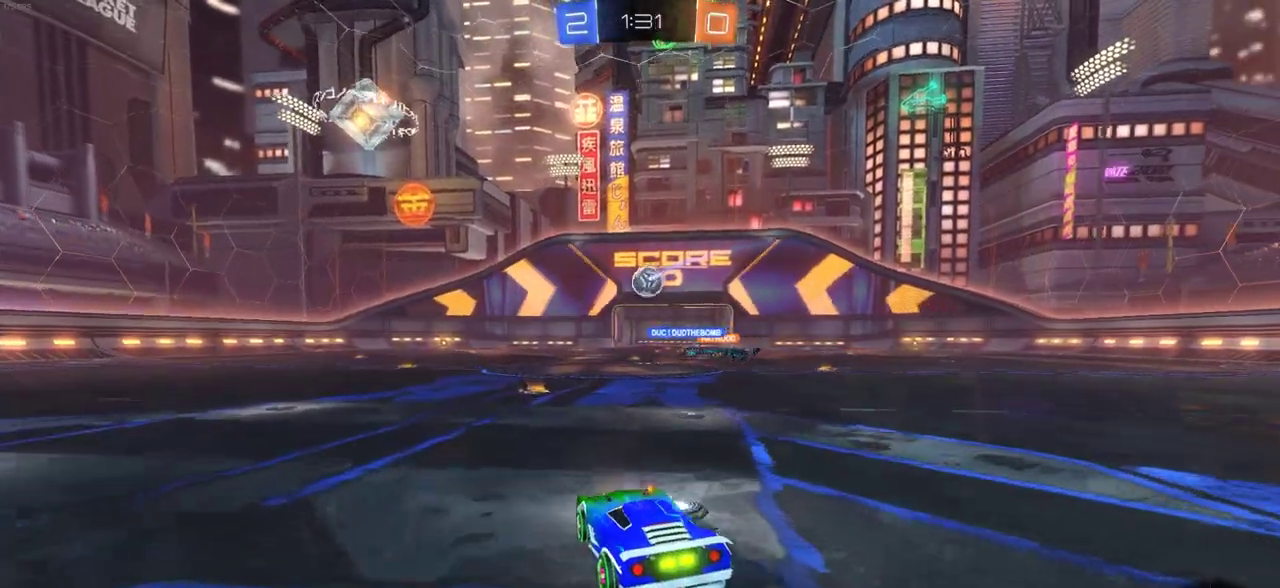
{"dt_ms": 600, "buttons": ["R2"], "left_stick": "left", "right_stick": "center", "events": [[350, "left_stick", "left"]]}
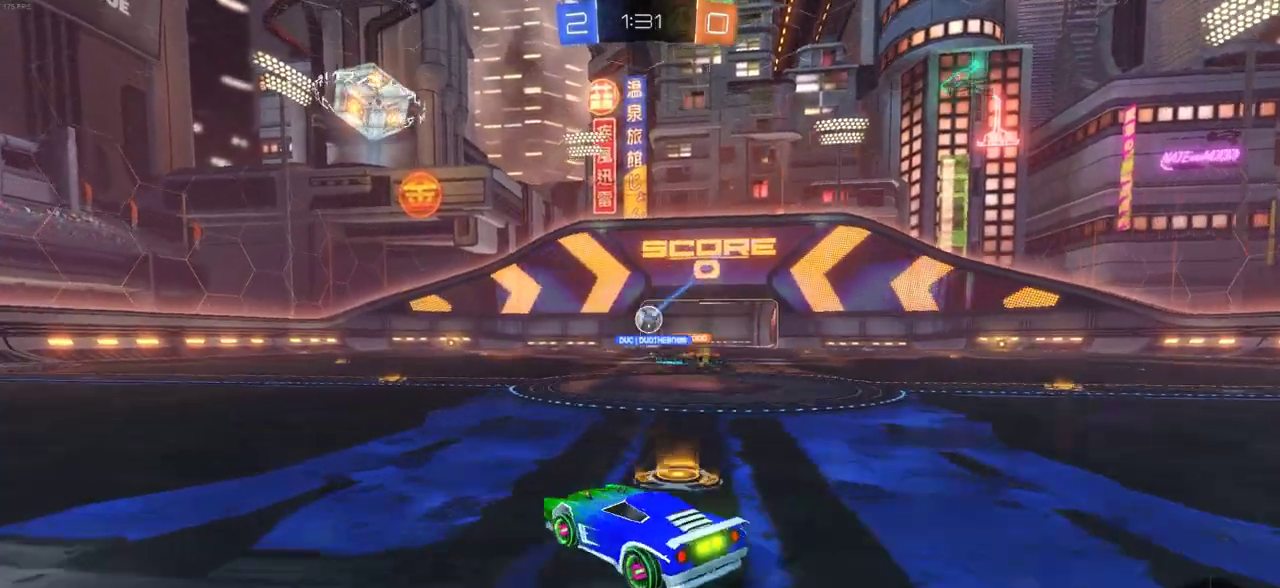
{"dt_ms": 400, "buttons": ["R2"], "left_stick": "right", "right_stick": "center", "events": [[117, "left_stick", "center"], [167, "left_stick", "right"]]}
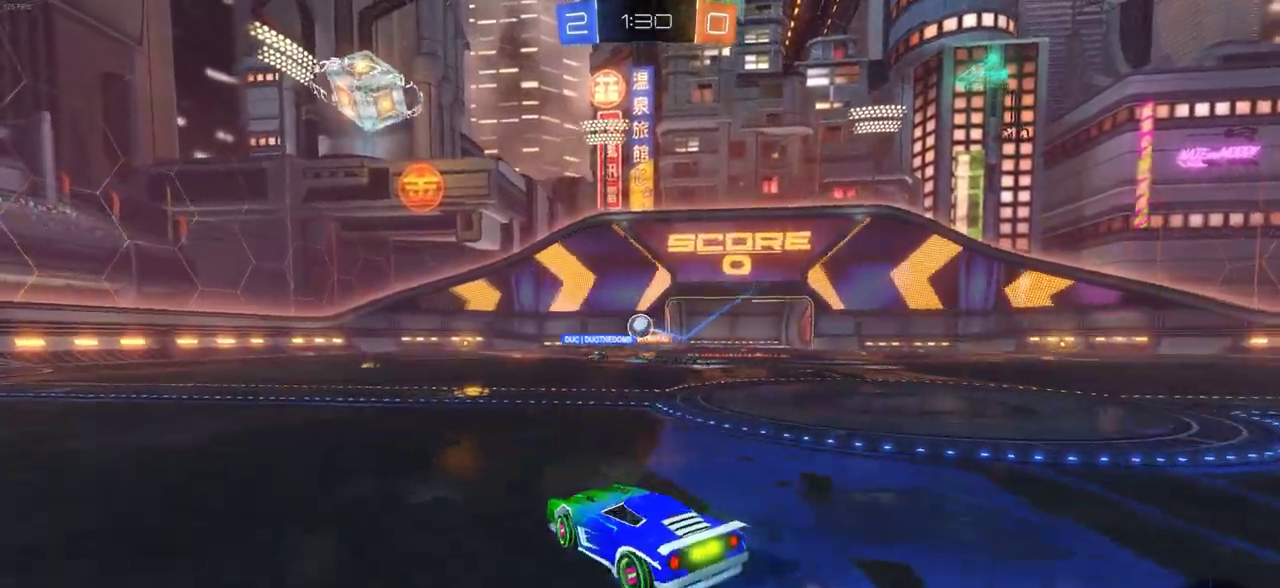
{"dt_ms": 500, "buttons": ["R2"], "left_stick": "left", "right_stick": "center", "events": [[83, "left_stick", "center"], [267, "left_stick", "left"], [350, "L1", "down"], [467, "L1", "up"]]}
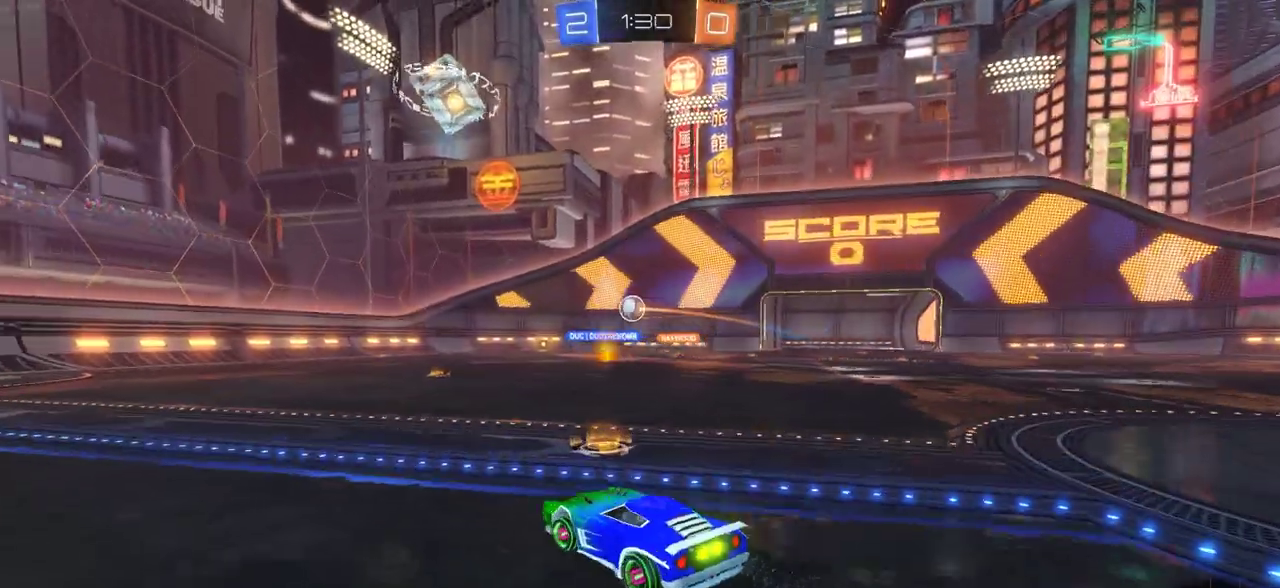
{"dt_ms": 400, "buttons": ["R2"], "left_stick": "right", "right_stick": "center", "events": [[367, "left_stick", "right"]]}
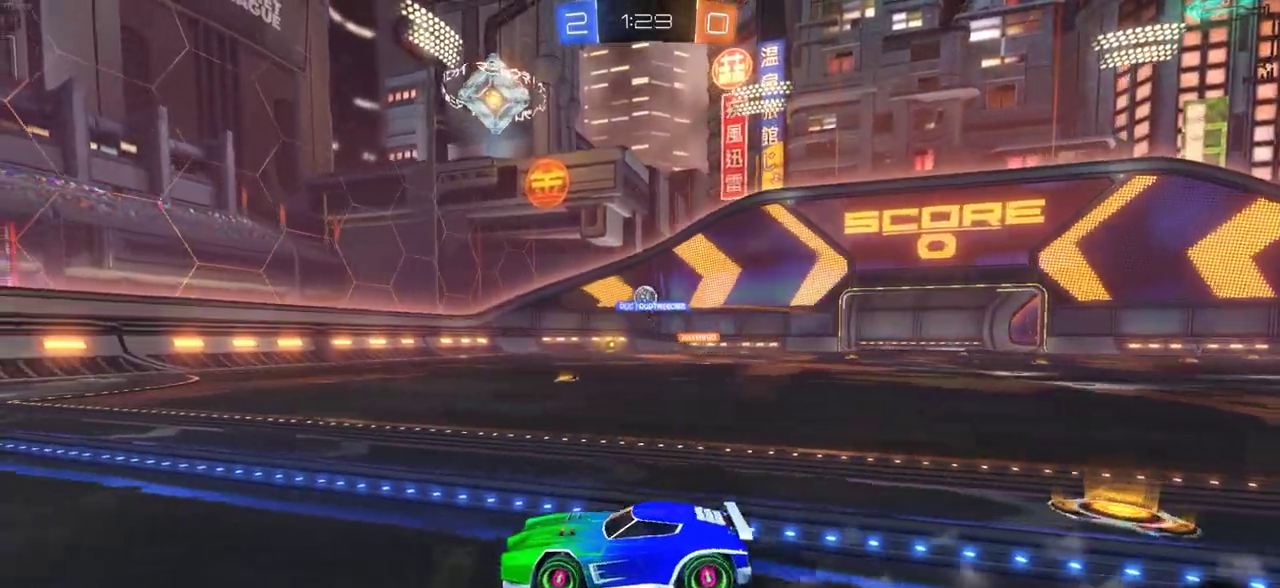
{"dt_ms": 600, "buttons": ["CIRCLE", "R2"], "left_stick": "right", "right_stick": "center", "events": [[17, "L1", "down"], [133, "L1", "up"], [450, "CIRCLE", "down"]]}
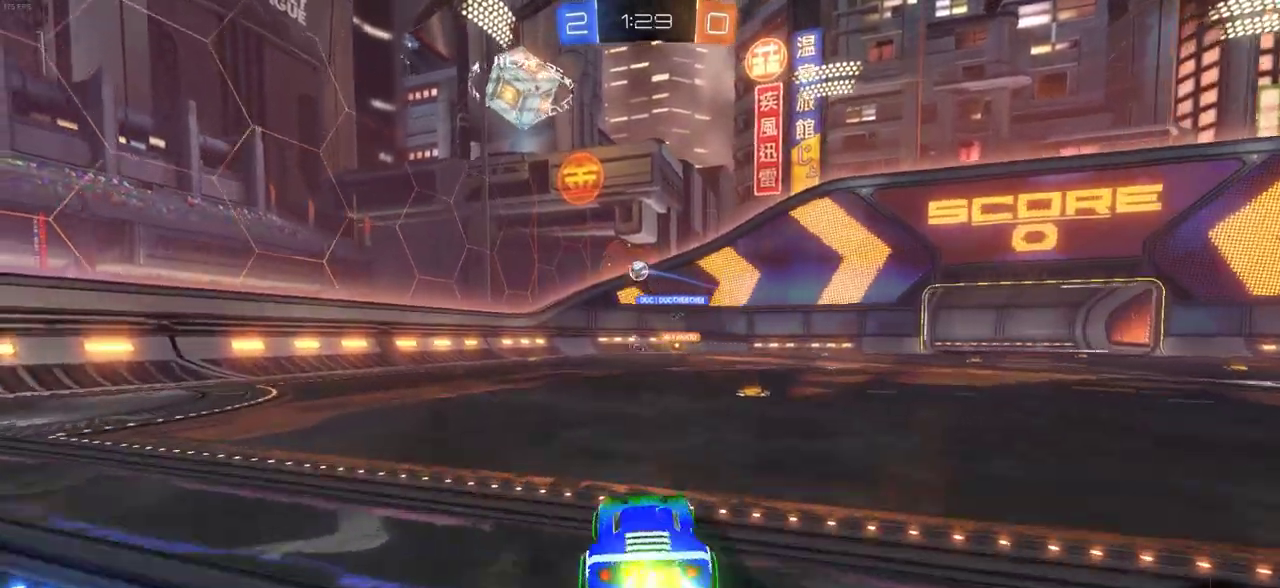
{"dt_ms": 400, "buttons": ["CIRCLE", "R2"], "left_stick": "center", "right_stick": "center", "events": [[67, "left_stick", "center"], [83, "CIRCLE", "up"], [333, "CIRCLE", "down"]]}
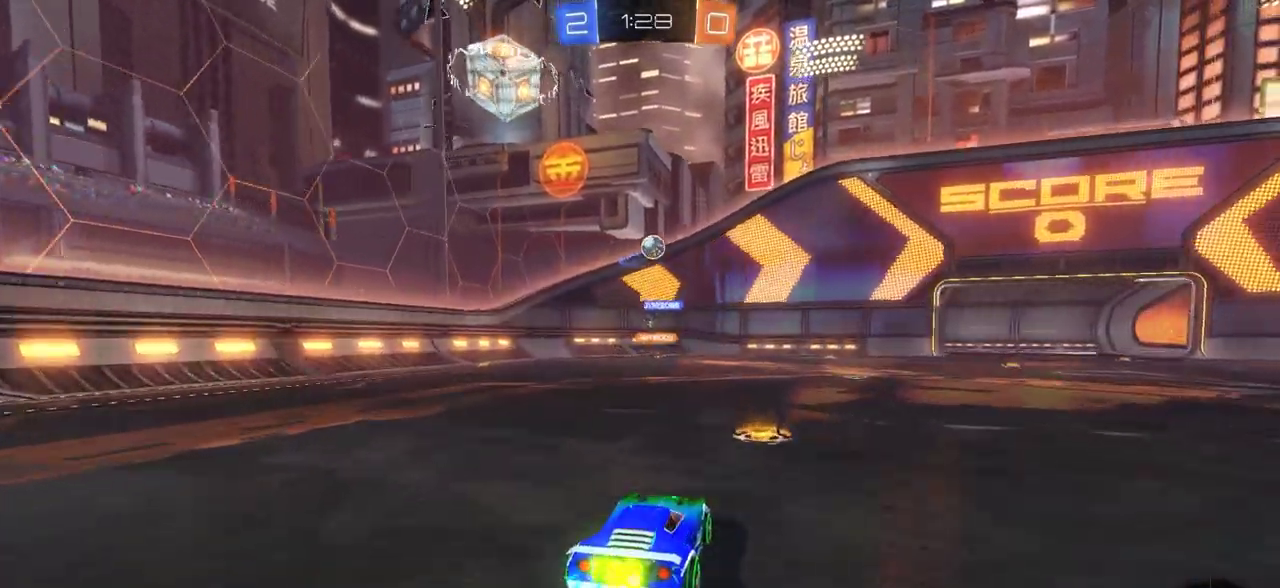
{"dt_ms": 600, "buttons": ["CROSS", "CIRCLE", "R2"], "left_stick": "center", "right_stick": "center", "events": [[183, "left_stick", "up-left"], [200, "CROSS", "down"], [517, "left_stick", "center"]]}
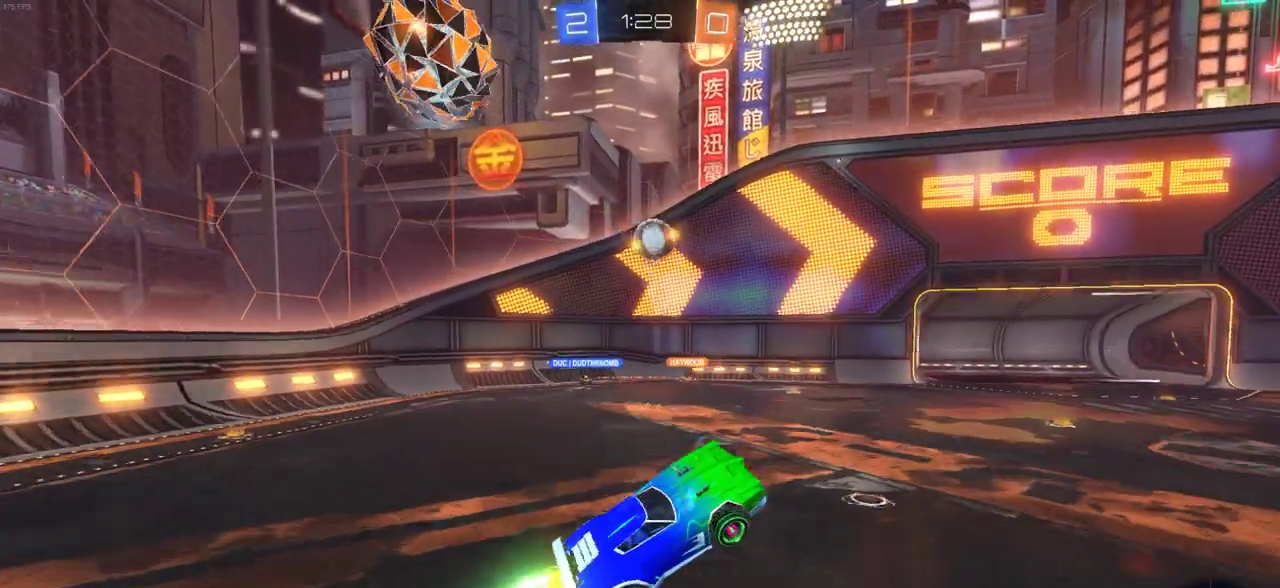
{"dt_ms": 400, "buttons": [], "left_stick": "up-left", "right_stick": "center"}
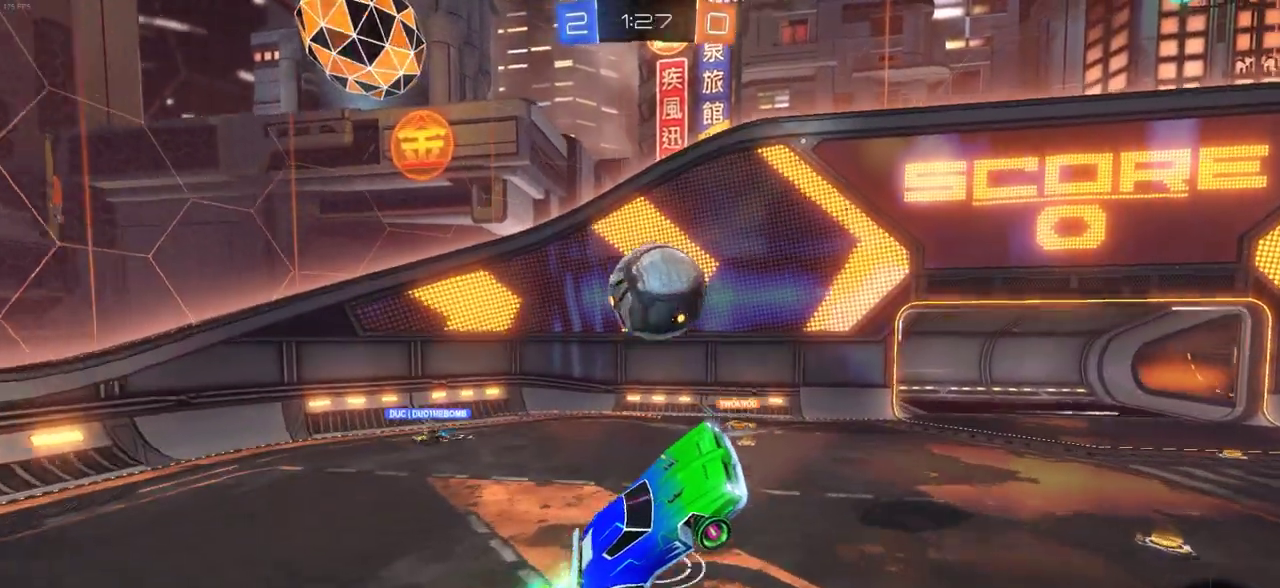
{"dt_ms": 700, "buttons": [], "left_stick": "up-left", "right_stick": "center"}
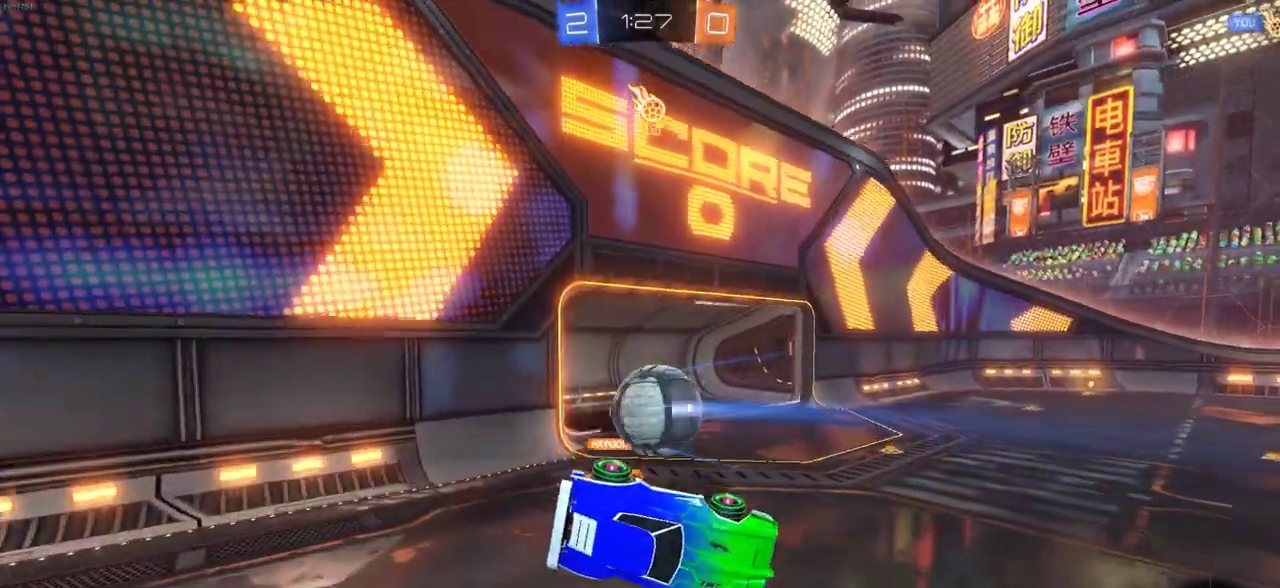
{"dt_ms": 400, "buttons": [], "left_stick": "center", "right_stick": "center"}
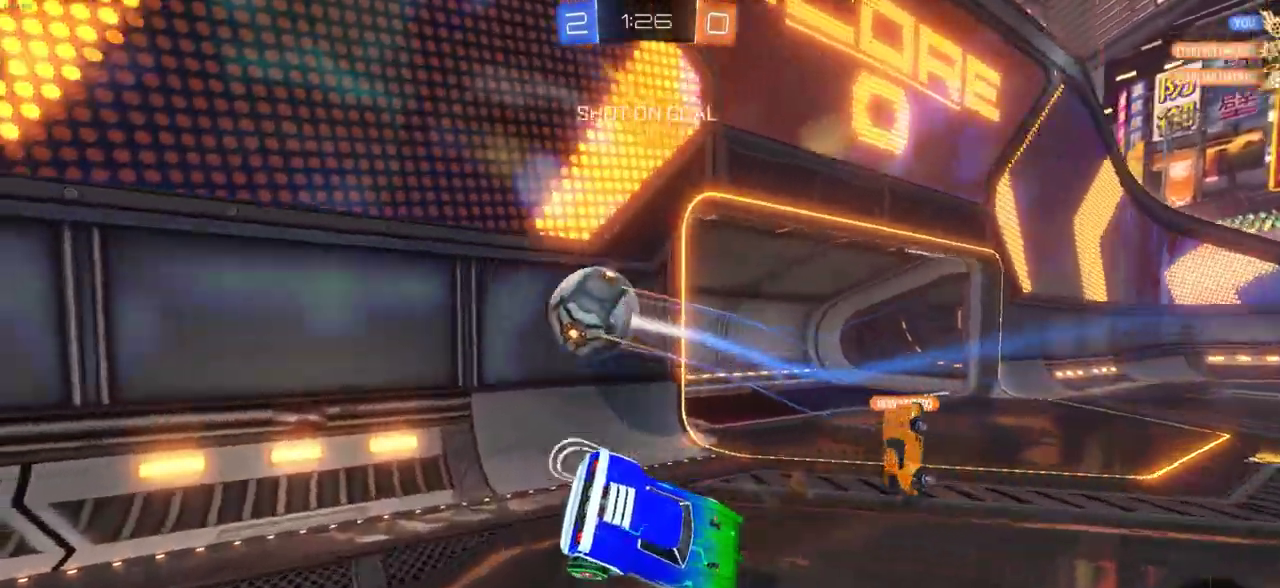
{"dt_ms": 400, "buttons": ["R2"], "left_stick": "center", "right_stick": "center", "events": [[183, "R2", "down"], [233, "left_stick", "right"], [367, "left_stick", "center"]]}
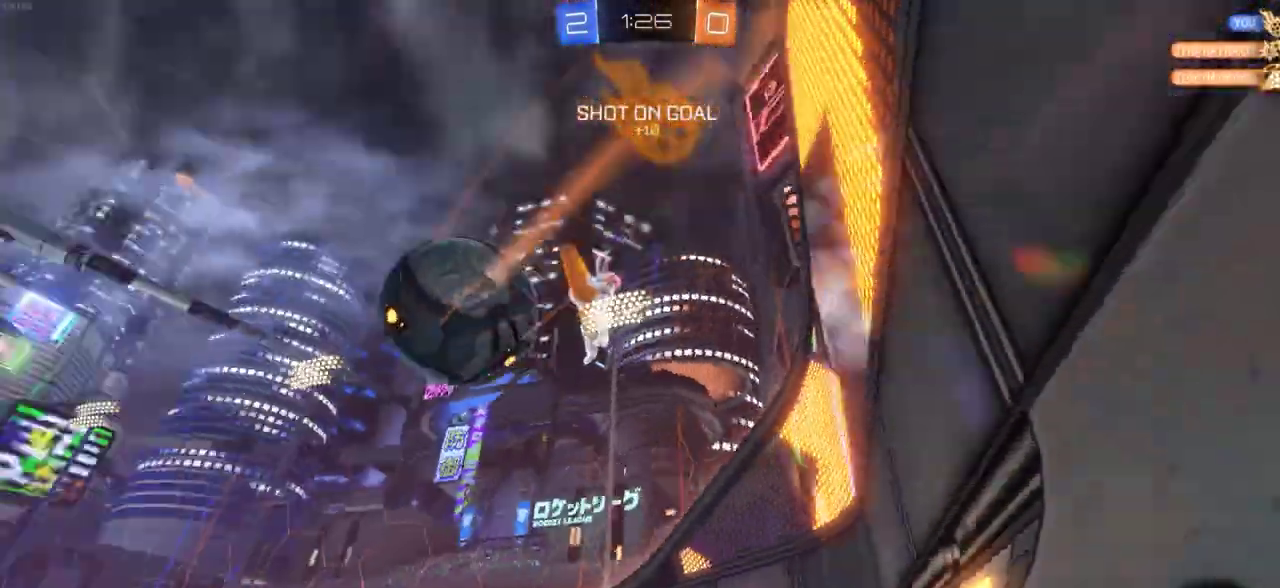
{"dt_ms": 700, "buttons": ["CIRCLE", "R2"], "left_stick": "center", "right_stick": "center", "events": [[200, "left_stick", "right"], [383, "L1", "down"], [467, "L1", "up"], [683, "CIRCLE", "down"], [700, "left_stick", "center"]]}
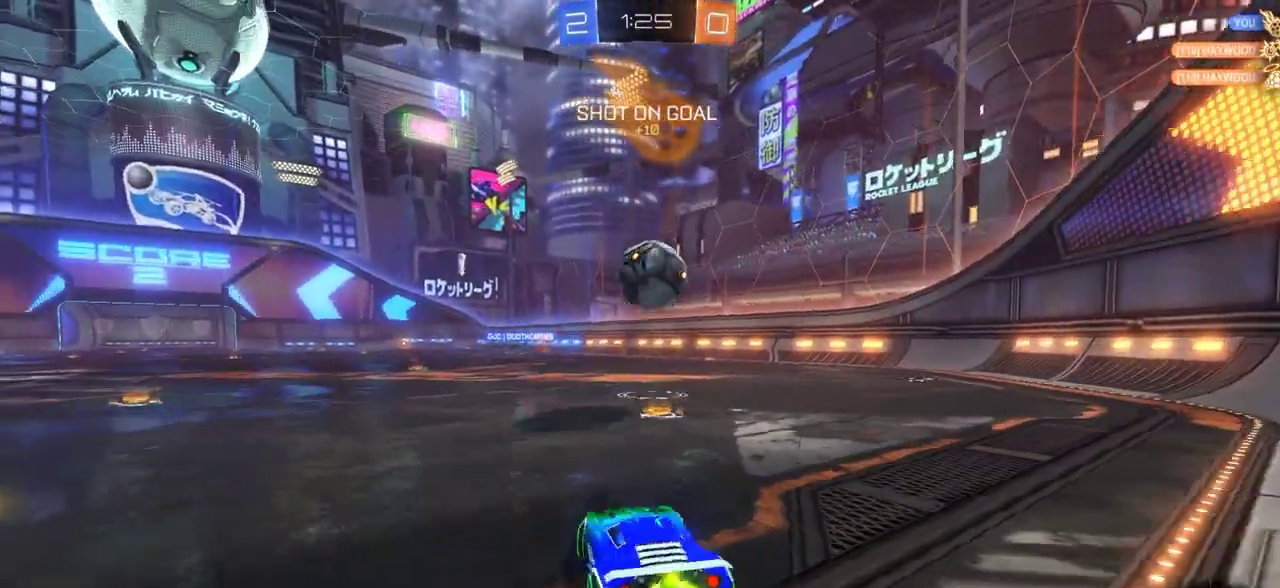
{"dt_ms": 400, "buttons": ["CIRCLE", "R2"], "left_stick": "center", "right_stick": "center", "events": []}
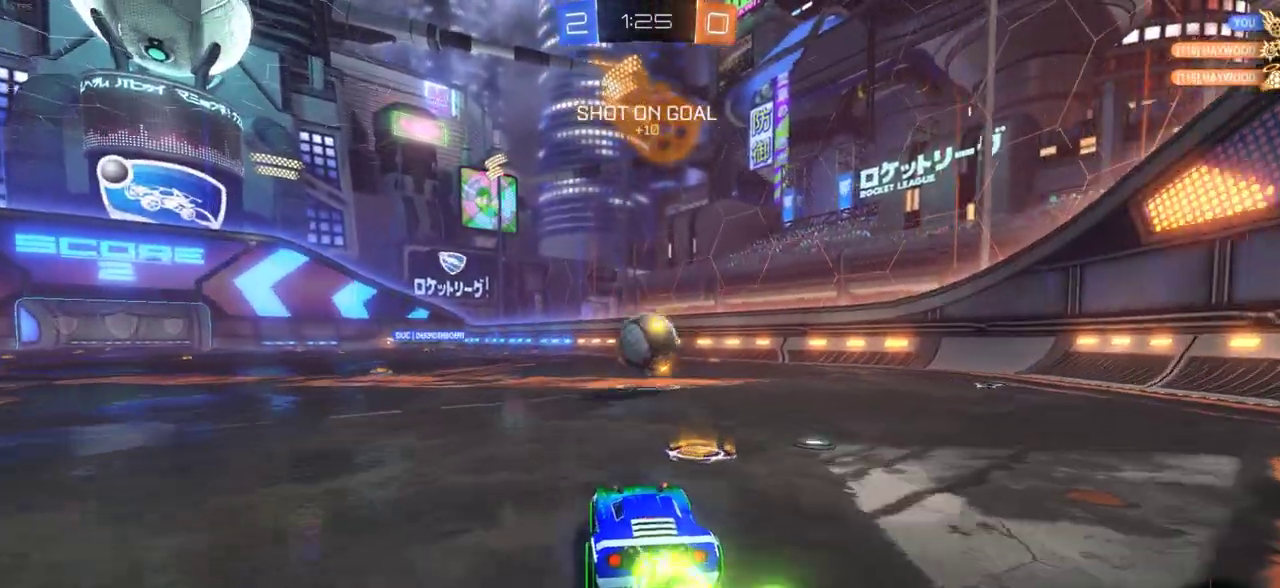
{"dt_ms": 500, "buttons": ["CIRCLE", "R2"], "left_stick": "center", "right_stick": "center", "events": [[167, "left_stick", "left"], [300, "left_stick", "center"]]}
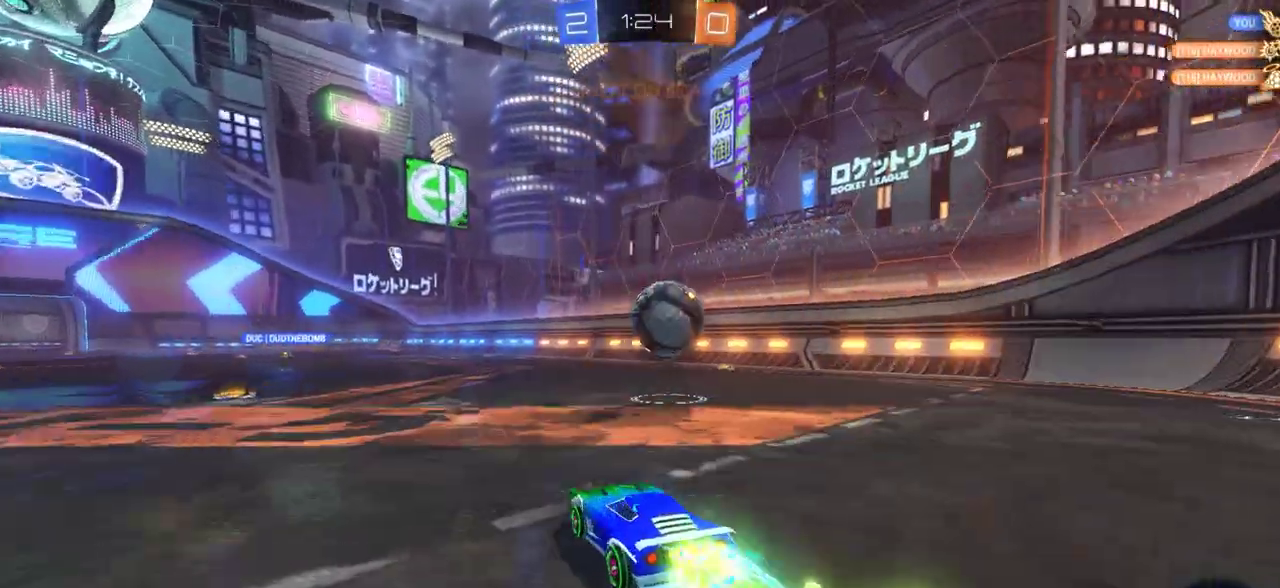
{"dt_ms": 400, "buttons": ["R2"], "left_stick": "right", "right_stick": "center", "events": [[67, "CIRCLE", "up"], [67, "left_stick", "right"], [183, "left_stick", "center"], [300, "left_stick", "right"]]}
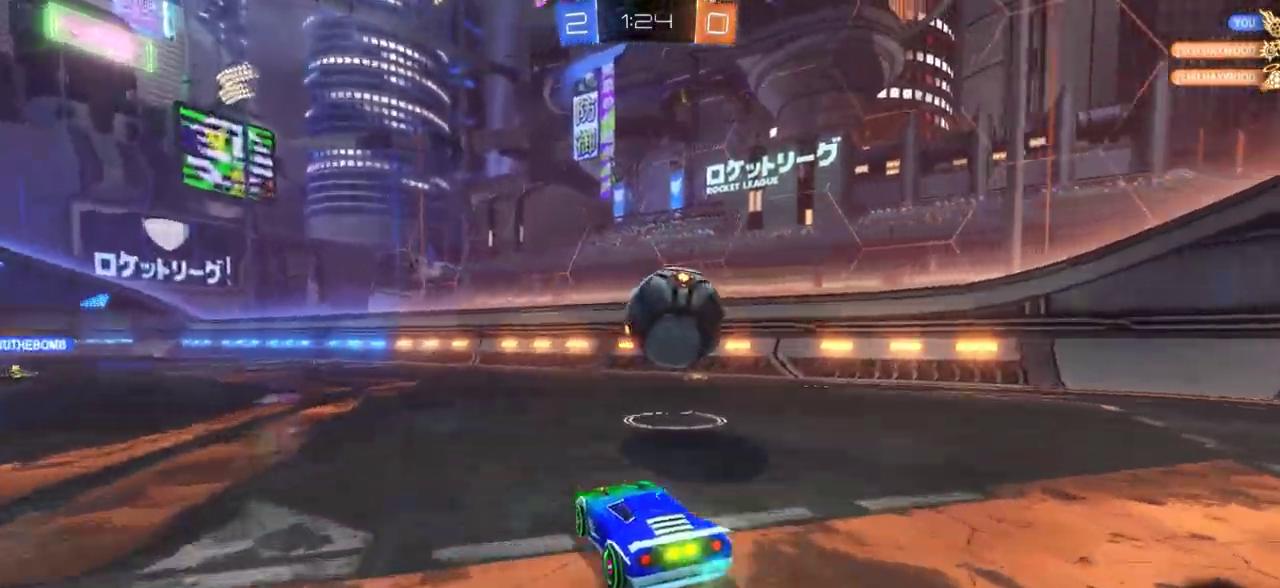
{"dt_ms": 600, "buttons": ["R2"], "left_stick": "center", "right_stick": "center", "events": [[33, "left_stick", "center"]]}
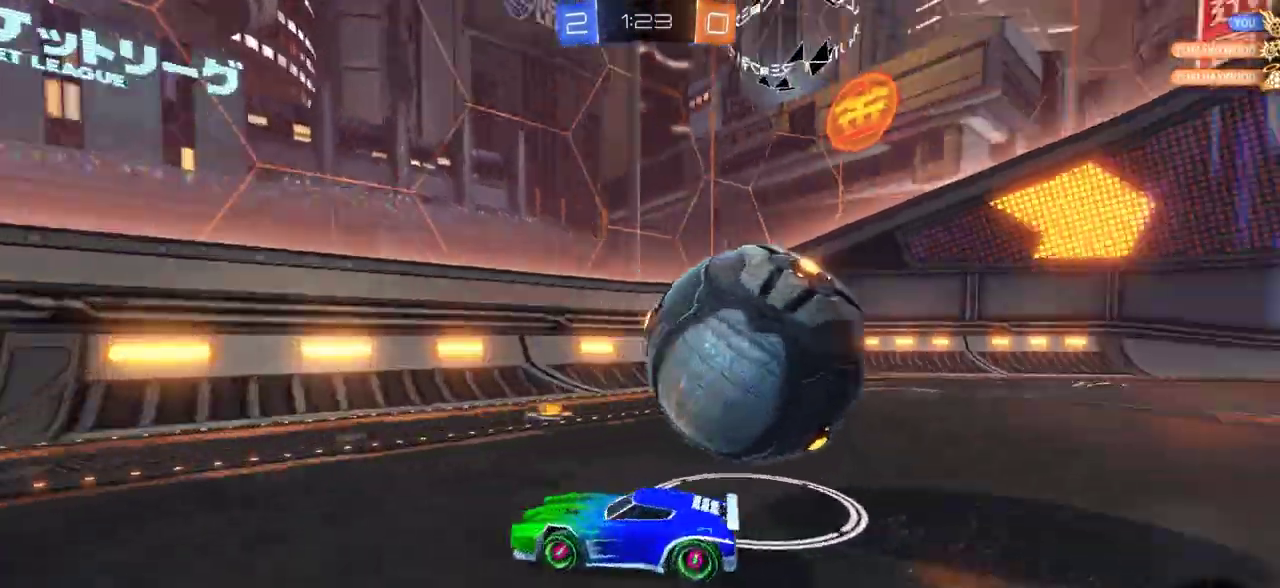
{"dt_ms": 300, "buttons": ["R2"], "left_stick": "center", "right_stick": "center", "events": []}